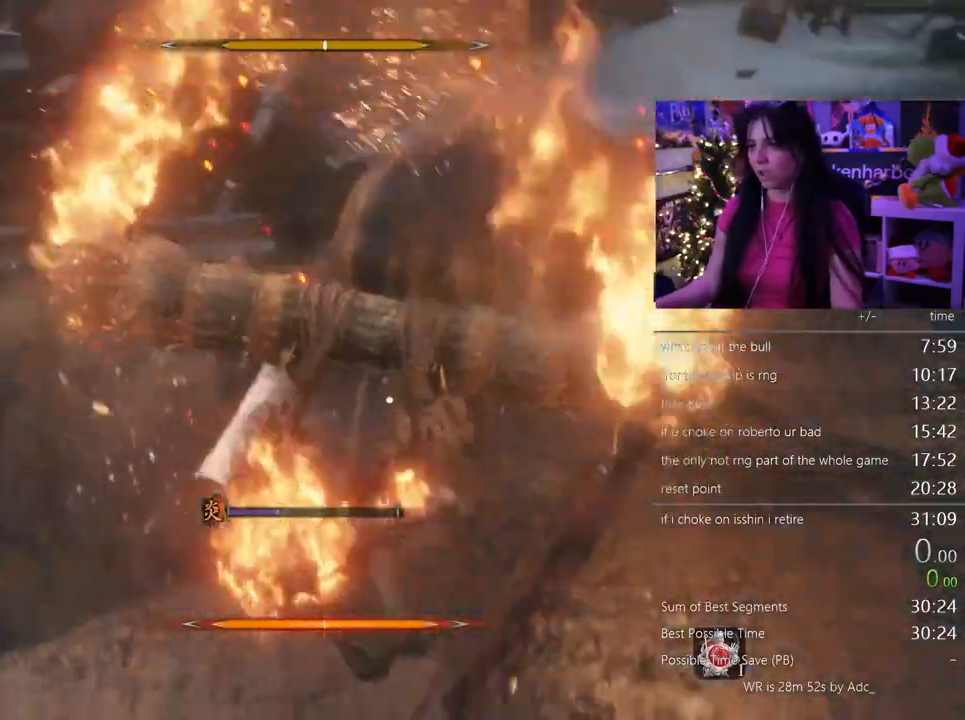
Gameplay with keyboard and mouse; each line is a JSON object with the keys and mouse buttons held at the frame after it. "events" lists presses ("down") and releases ("up") of "1", "2", "3", "4", "5", "a", "alt", "c", "caps_lock", "ctrl", "d", "e", "f", "g", "q", "r", "s", "shift", "space", "t", "tab", "v", "w", "x", "z", "mouse_left", "mouse_wheel" and "mouse_right" between this image and that frame as [ms after this image, input, new state], when the widget could be followed in between. "mouse_left", "mouse_wheel", "mouse_right" = the "left", "wheel", "right" buttons of the "mouse" list. No other keys are recorded. "wheel" means that the mouse wheel is clicked or scrolled. Not read: mouse_move.
{"keys": ["s", "shift"], "mouse": [], "events": [[233, "s", "down"], [367, "shift", "down"]]}
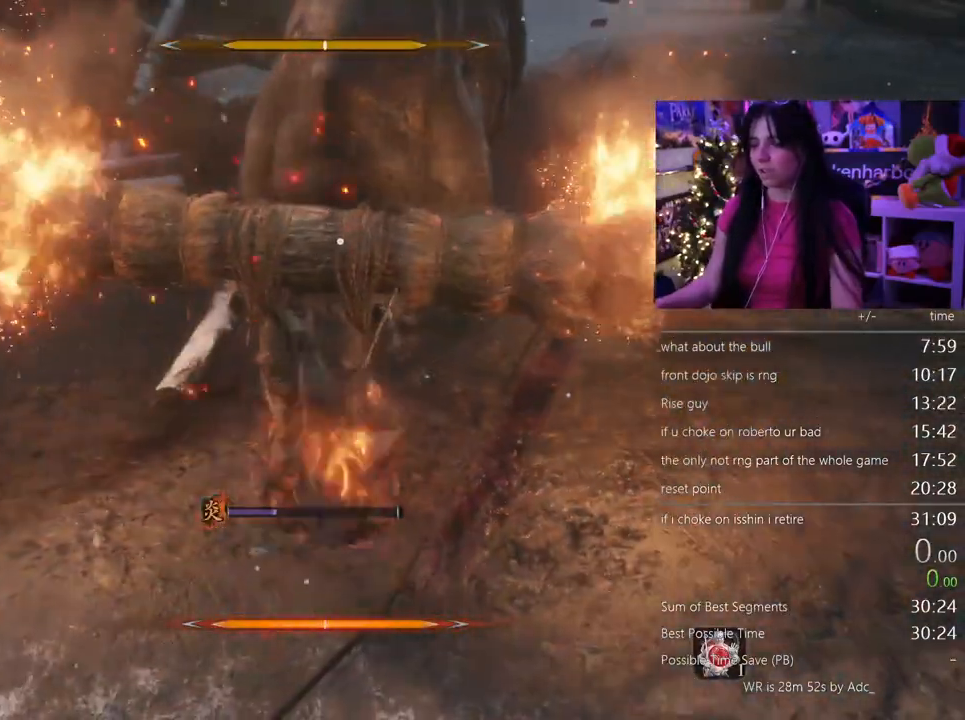
{"keys": ["s"], "mouse": [], "events": [[17, "shift", "up"], [67, "shift", "down"], [200, "shift", "up"], [300, "shift", "down"], [433, "shift", "up"]]}
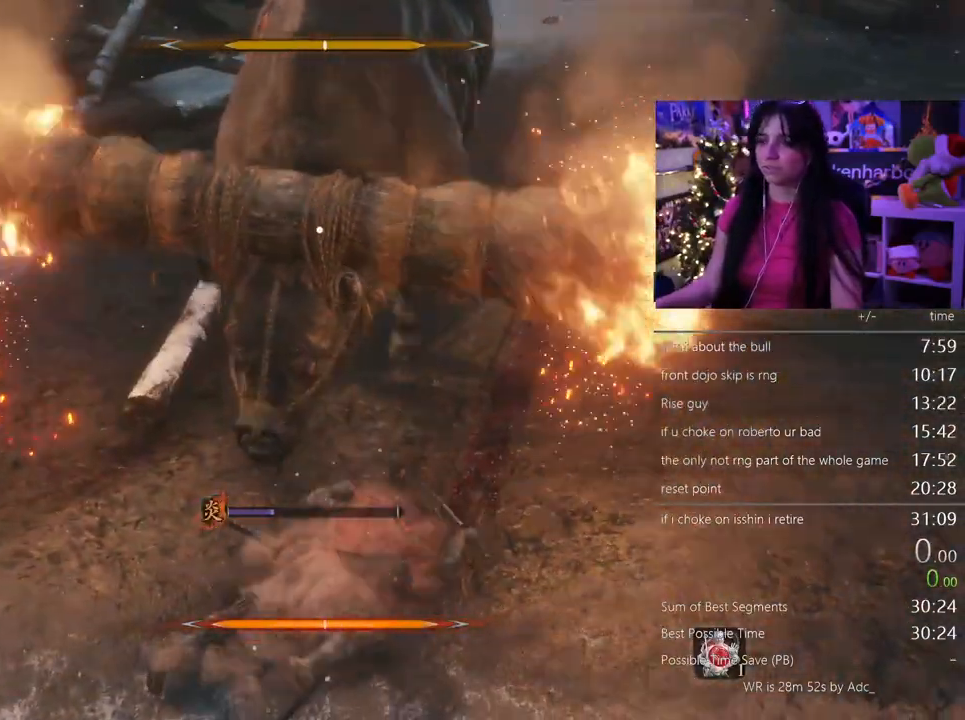
{"keys": ["s"], "mouse": [], "events": []}
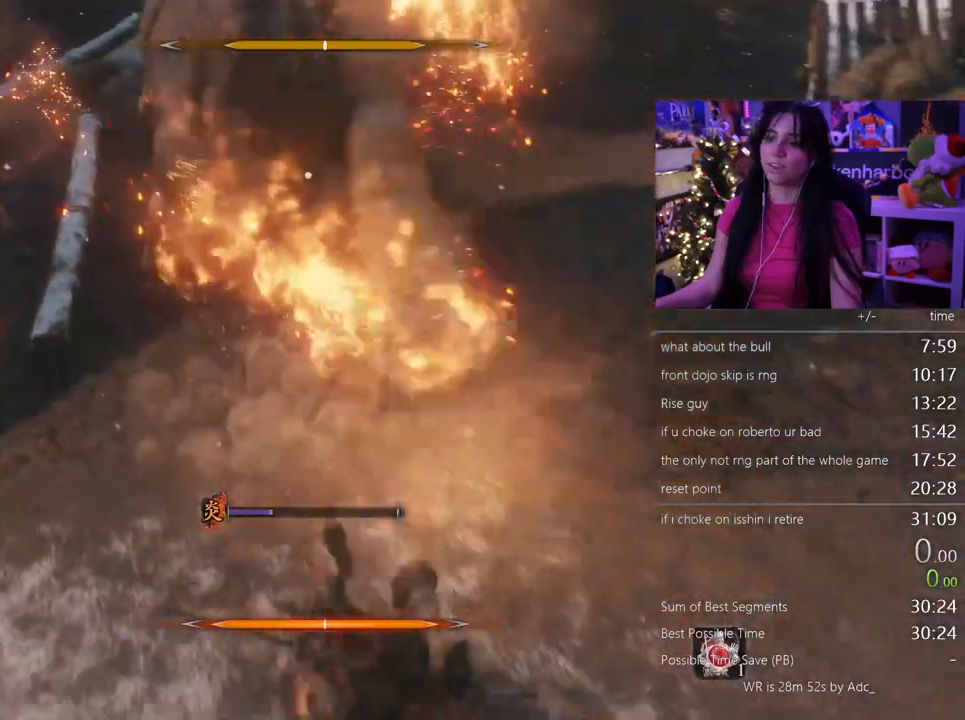
{"keys": [], "mouse": [], "events": [[333, "tab", "down"], [417, "s", "up"], [467, "tab", "up"]]}
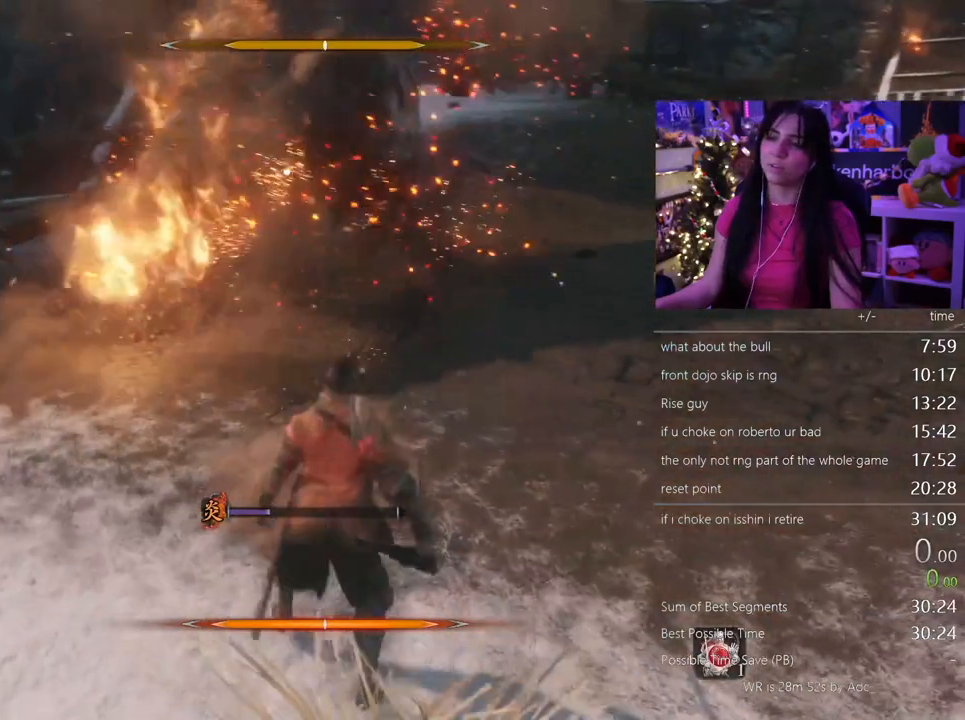
{"keys": [], "mouse": [], "events": [[150, "tab", "down"], [300, "tab", "up"]]}
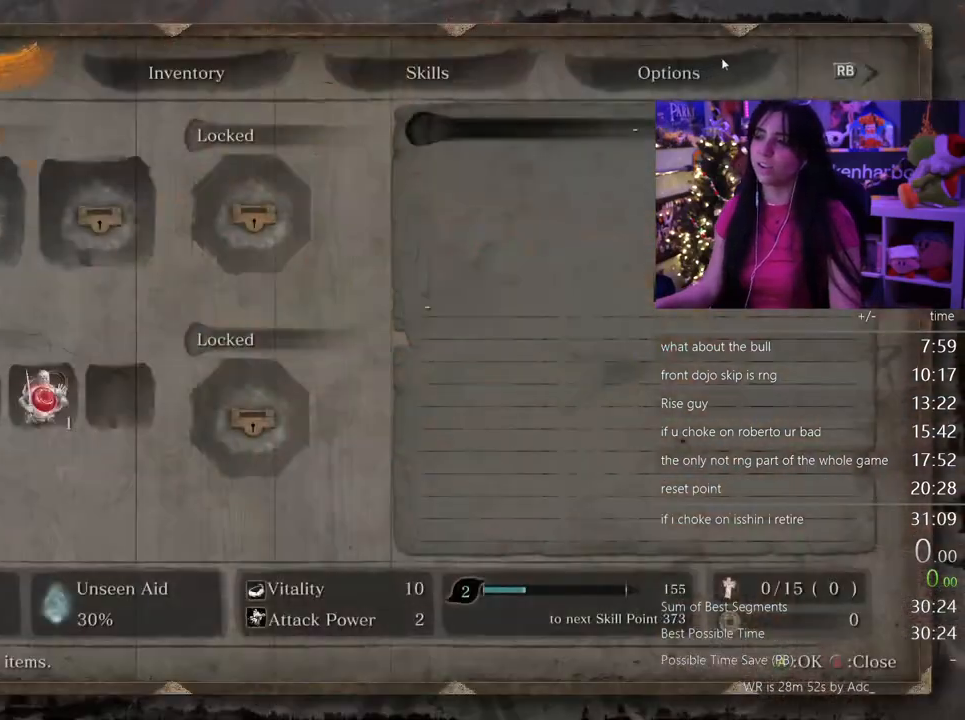
{"keys": [], "mouse": [], "events": []}
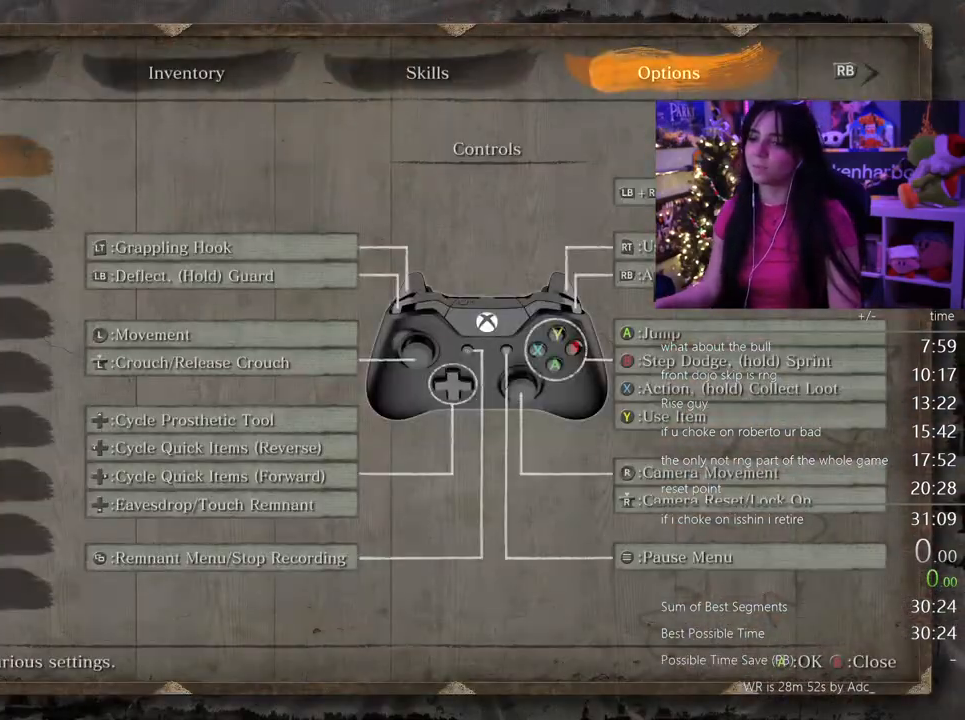
{"keys": [], "mouse": [], "events": [[133, "mouse_left", "down"], [233, "mouse_left", "up"]]}
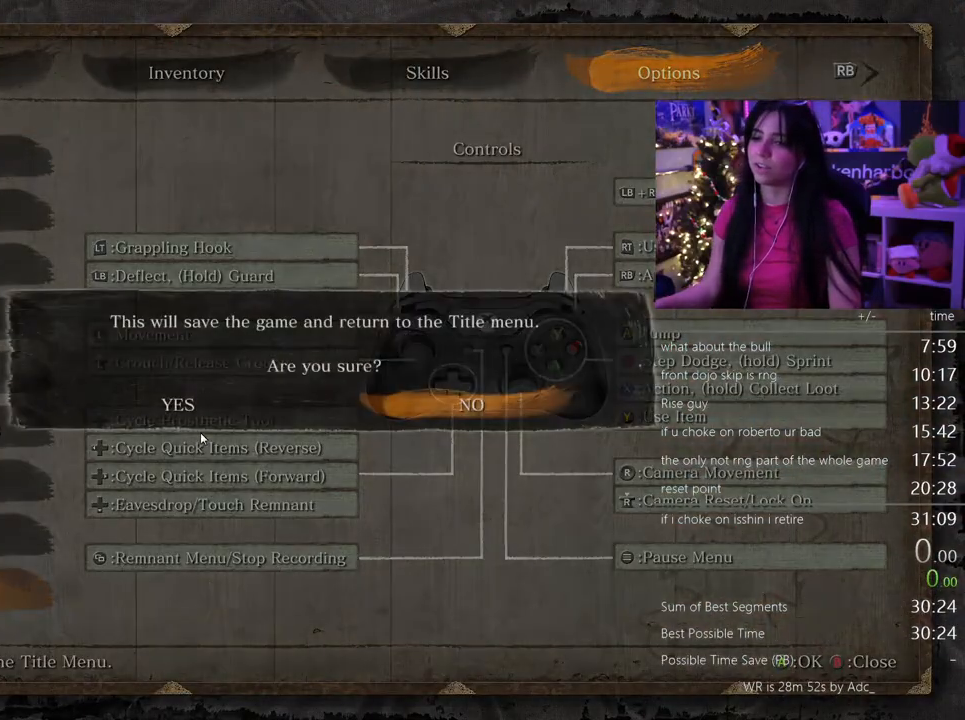
{"keys": [], "mouse": [], "events": [[17, "mouse_left", "down"], [100, "mouse_left", "up"], [200, "mouse_left", "down"], [300, "mouse_left", "up"]]}
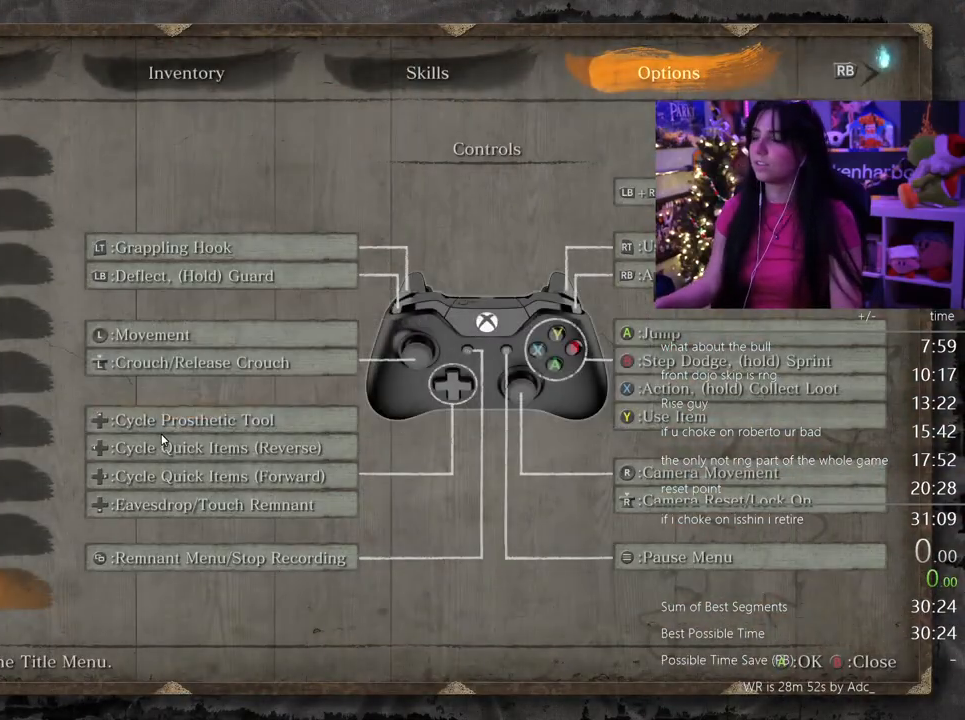
{"keys": [], "mouse": [], "events": []}
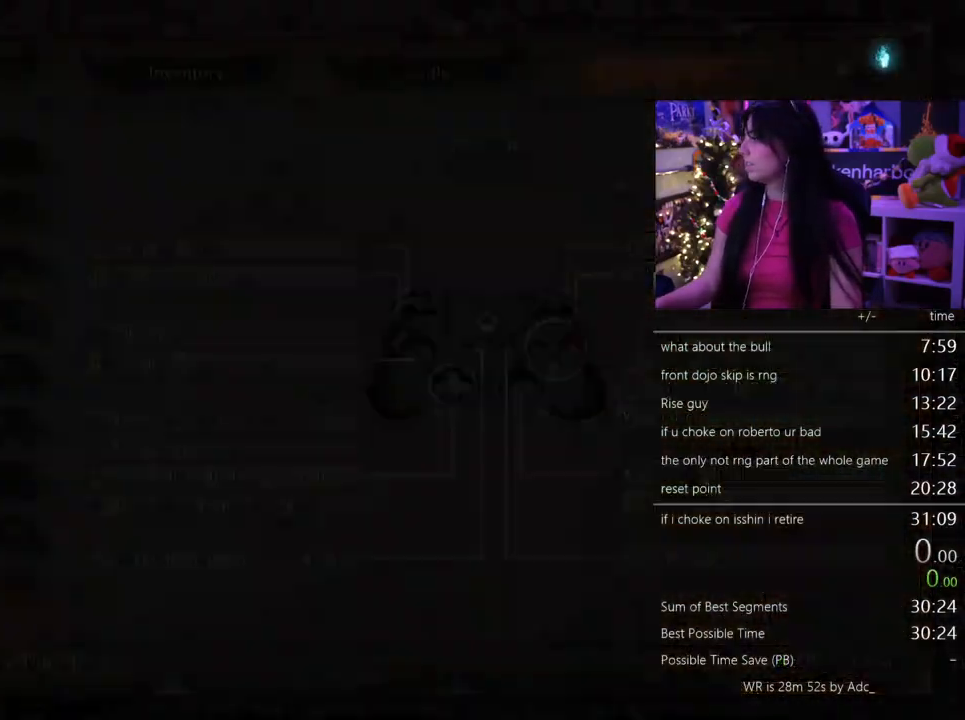
{"keys": [], "mouse": [], "events": []}
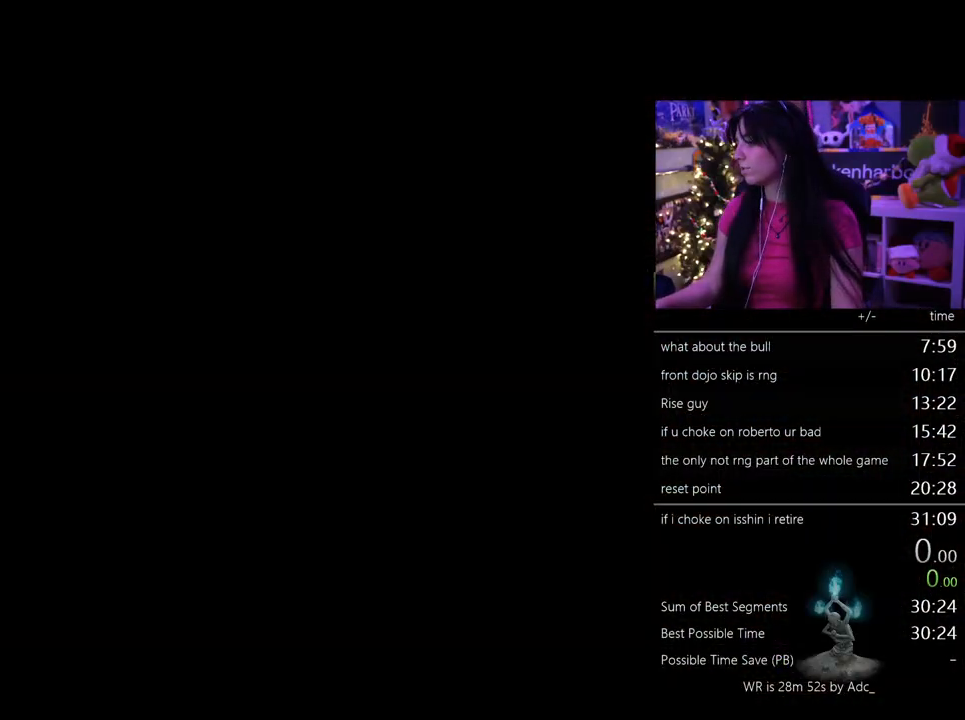
{"keys": [], "mouse": [], "events": []}
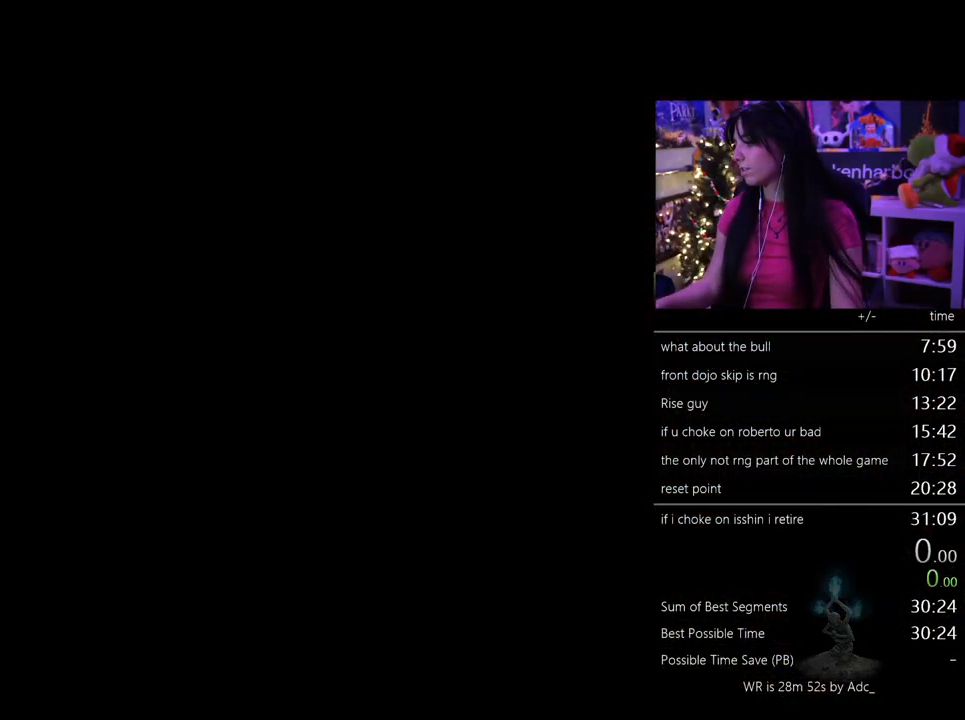
{"keys": [], "mouse": [], "events": [[83, "mouse_left", "down"], [167, "mouse_left", "up"]]}
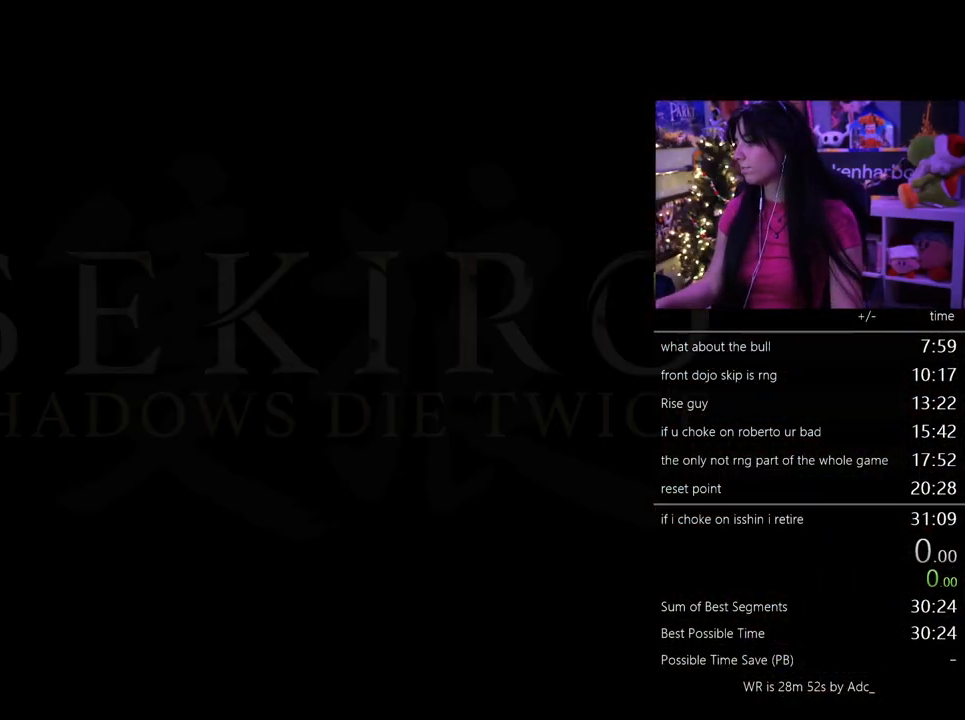
{"keys": [], "mouse": [], "events": [[133, "mouse_left", "down"], [233, "mouse_left", "up"]]}
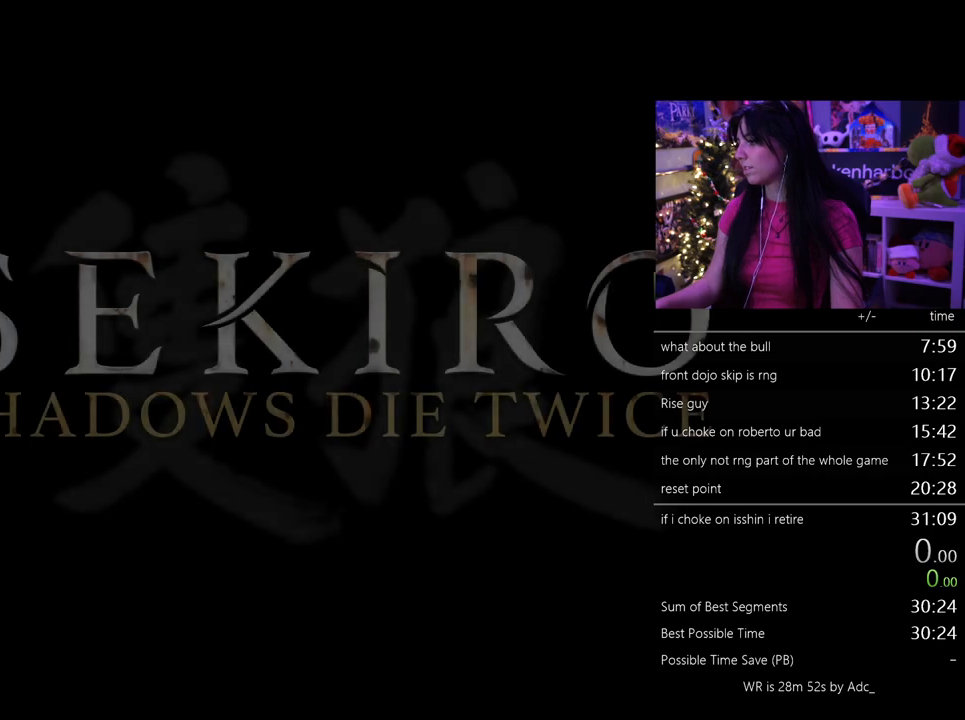
{"keys": [], "mouse": [], "events": []}
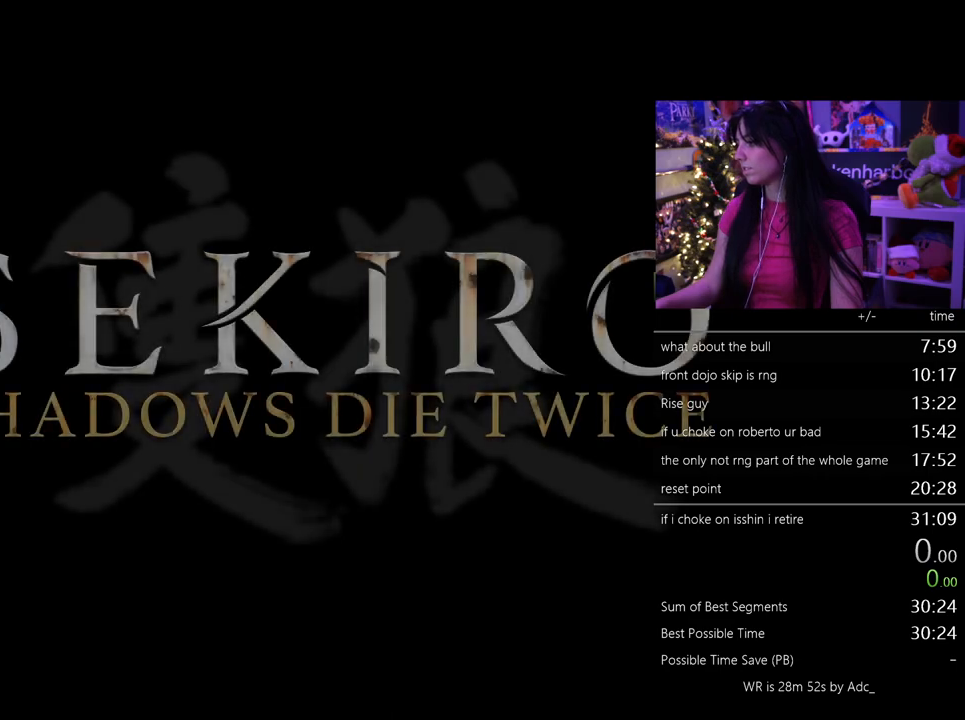
{"keys": [], "mouse": [], "events": []}
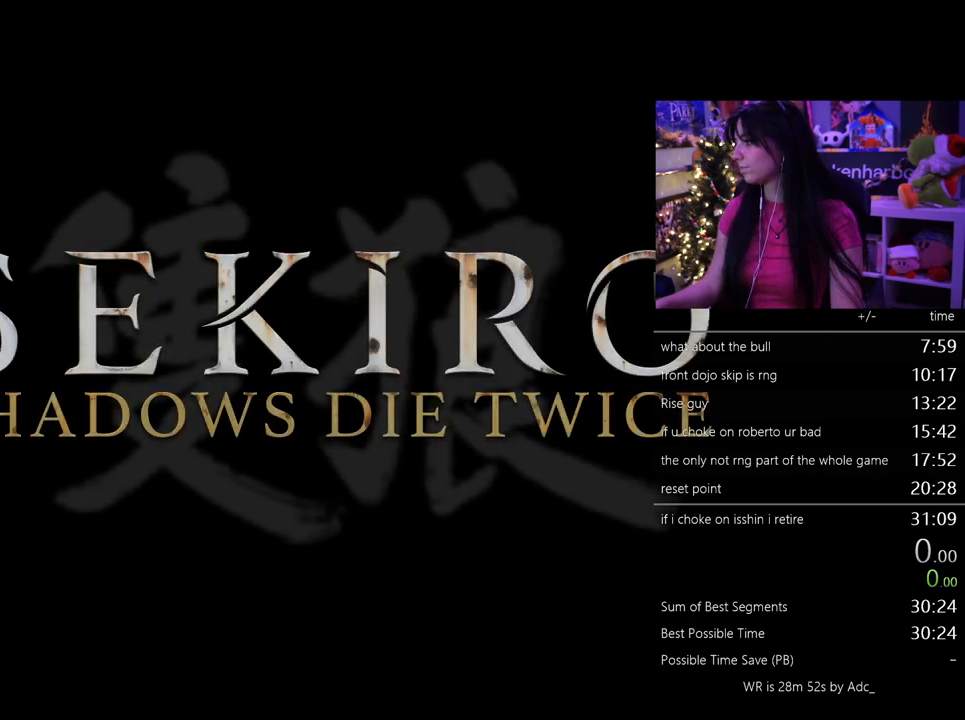
{"keys": [], "mouse": []}
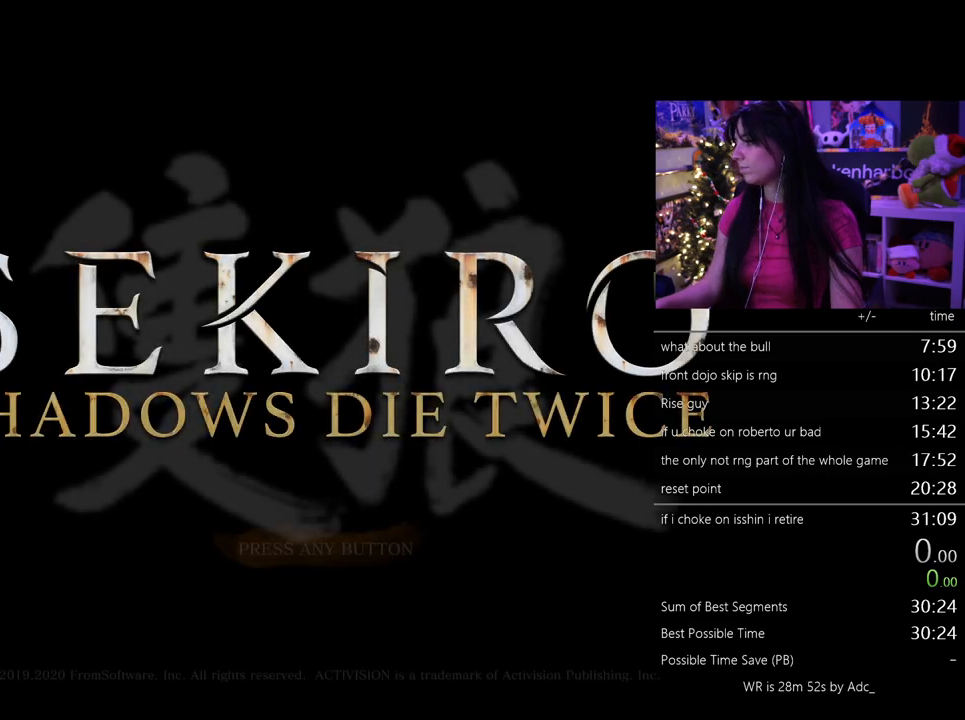
{"keys": [], "mouse": [], "events": []}
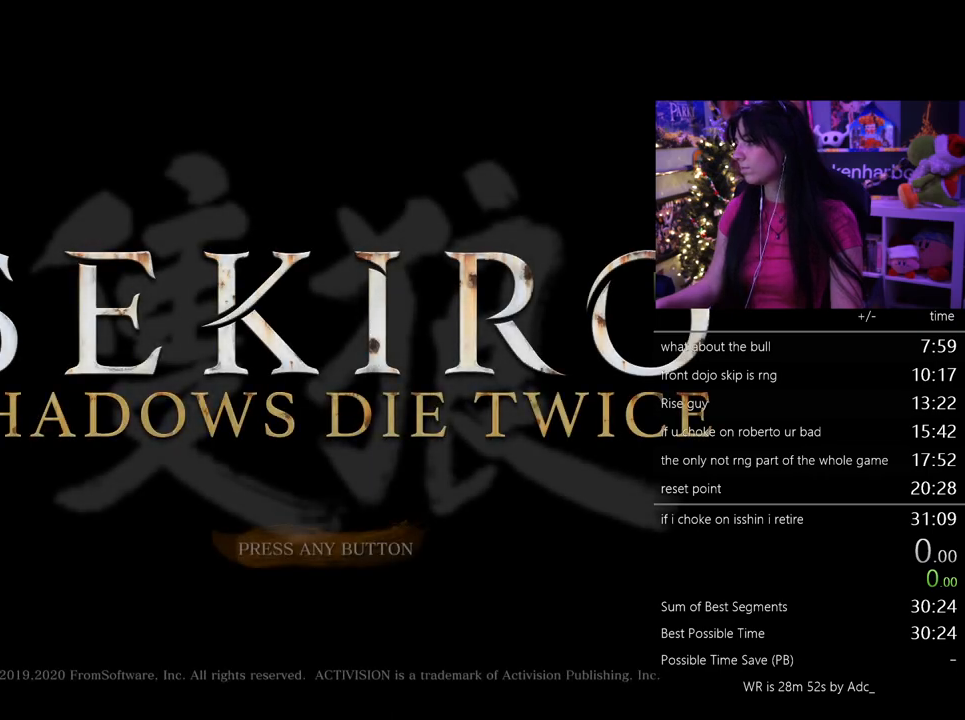
{"keys": [], "mouse": [], "events": []}
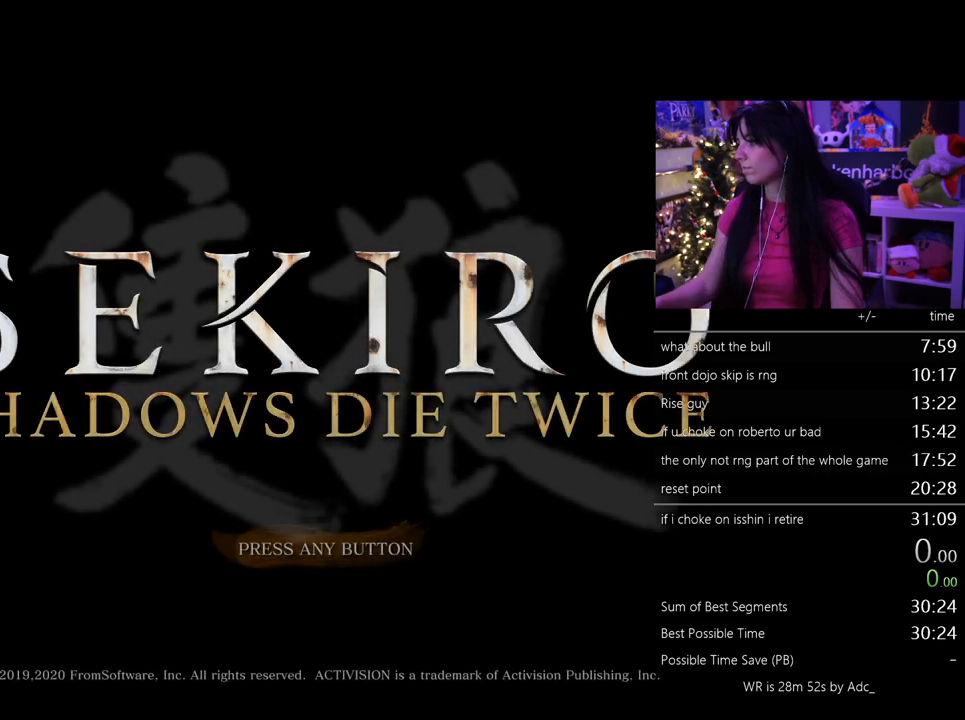
{"keys": [], "mouse": [], "events": []}
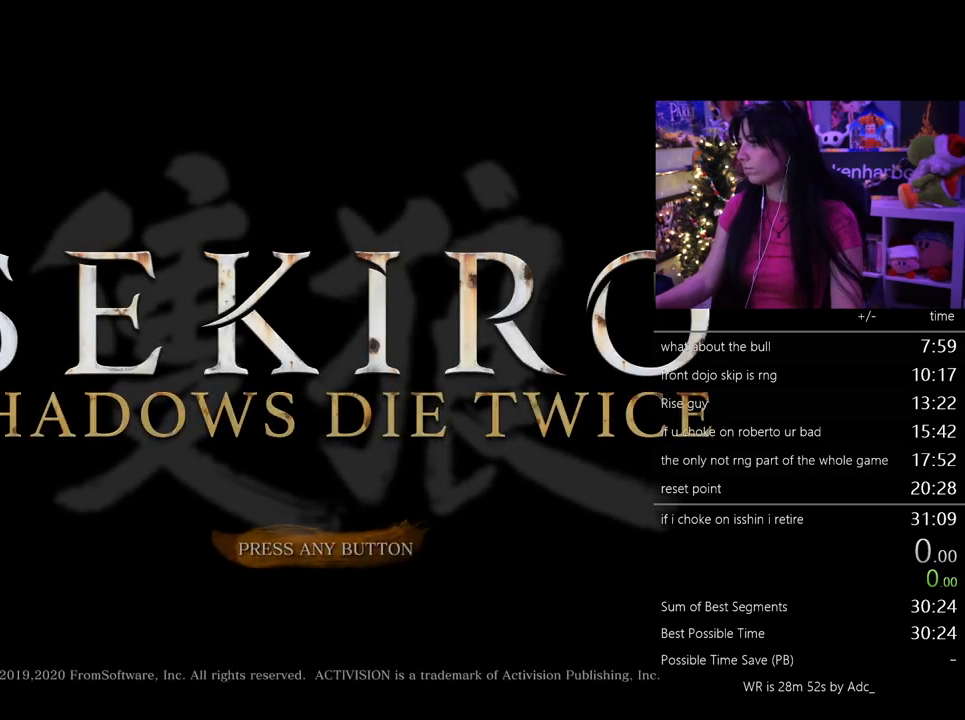
{"keys": [], "mouse": [], "events": [[100, "mouse_left", "down"], [150, "mouse_left", "up"]]}
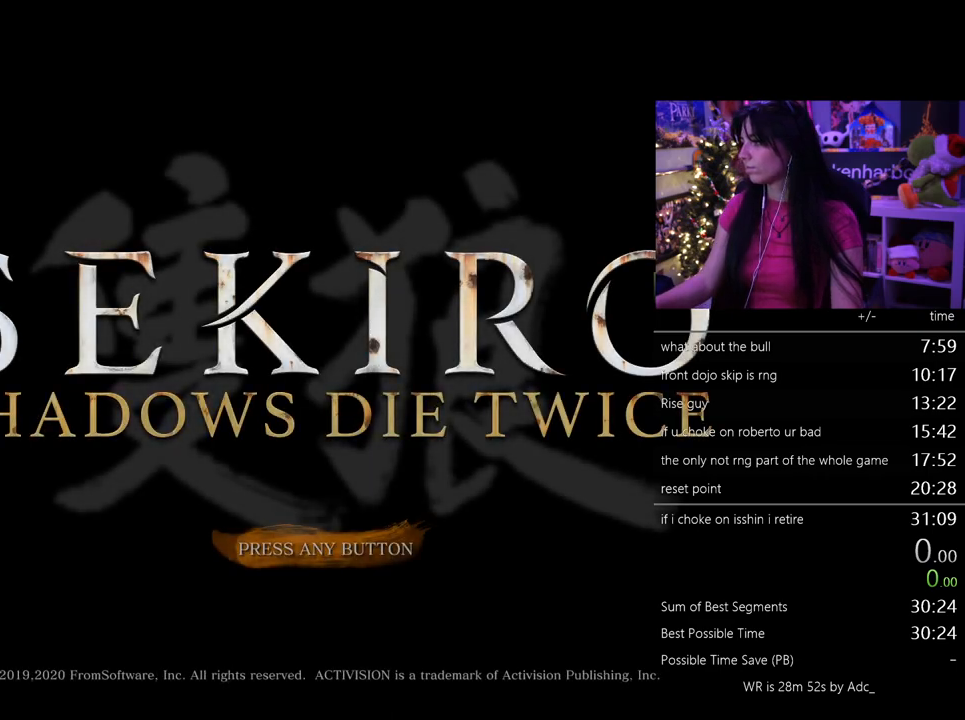
{"keys": [], "mouse": ["left"], "events": [[317, "mouse_left", "down"], [400, "mouse_left", "up"], [500, "mouse_left", "down"]]}
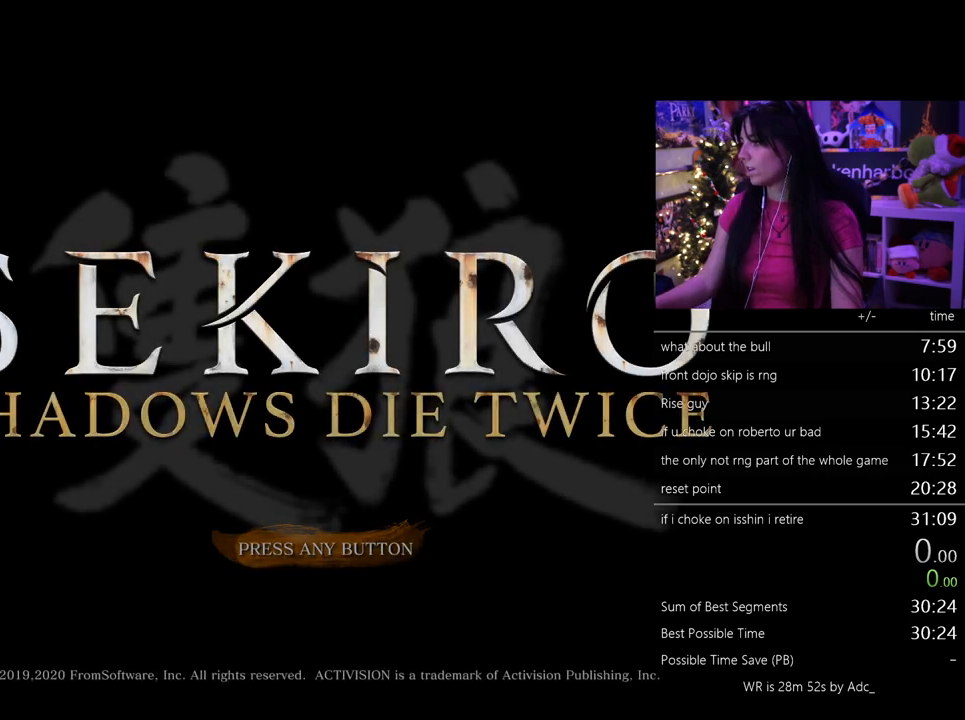
{"keys": [], "mouse": [], "events": [[50, "mouse_left", "up"], [133, "mouse_left", "down"], [183, "mouse_left", "up"], [283, "mouse_left", "down"], [333, "mouse_left", "up"], [417, "mouse_left", "down"], [467, "mouse_left", "up"]]}
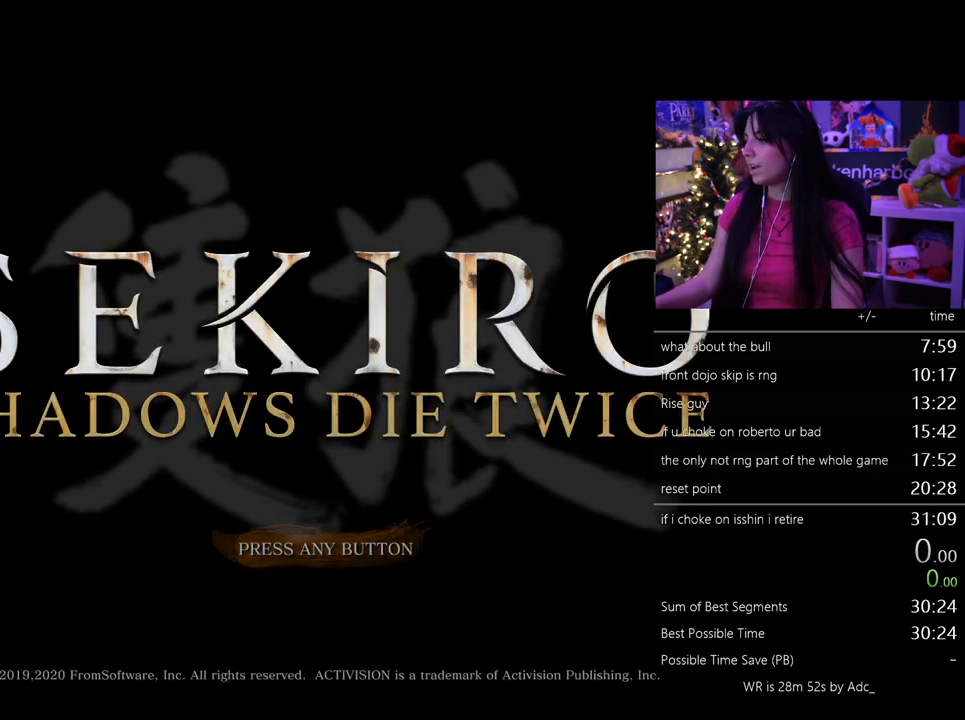
{"keys": [], "mouse": [], "events": [[17, "mouse_left", "down"], [100, "mouse_left", "up"]]}
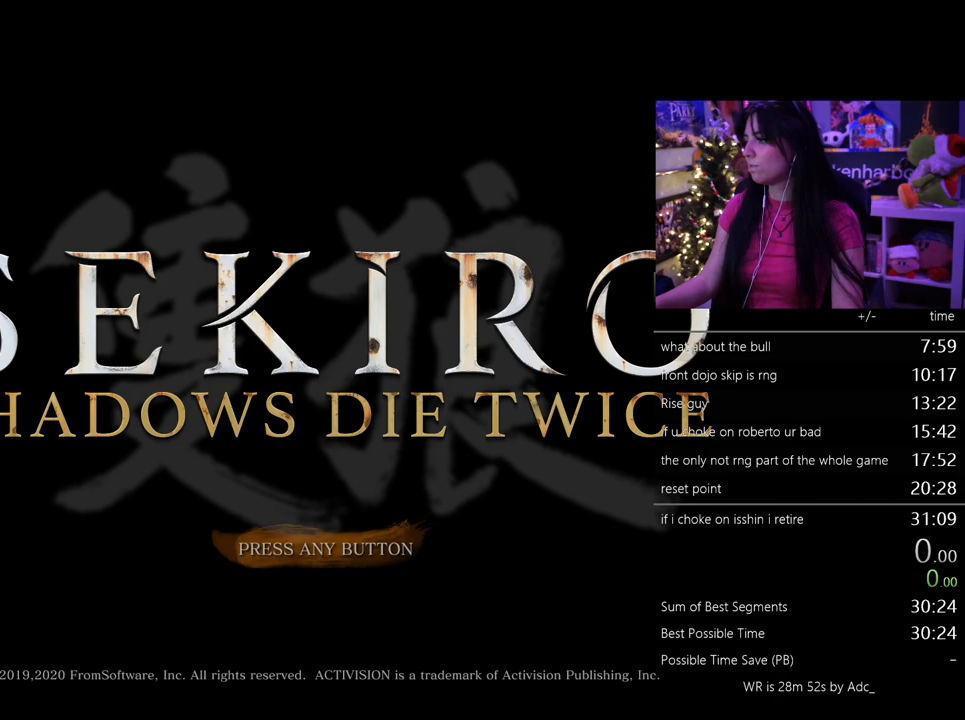
{"keys": [], "mouse": [], "events": []}
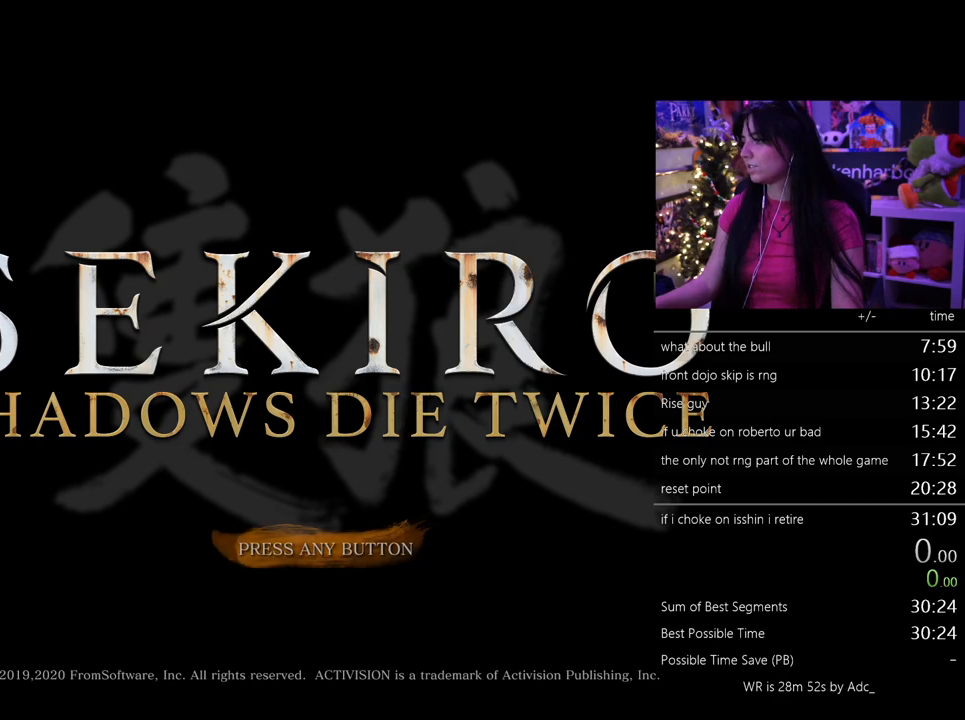
{"keys": [], "mouse": [], "events": []}
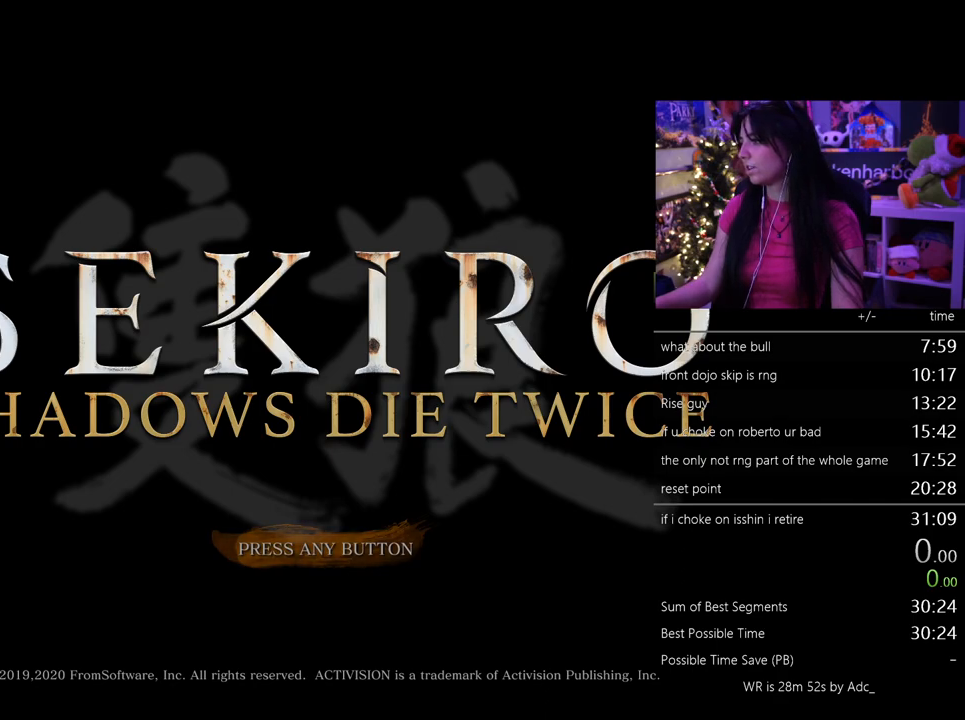
{"keys": [], "mouse": [], "events": []}
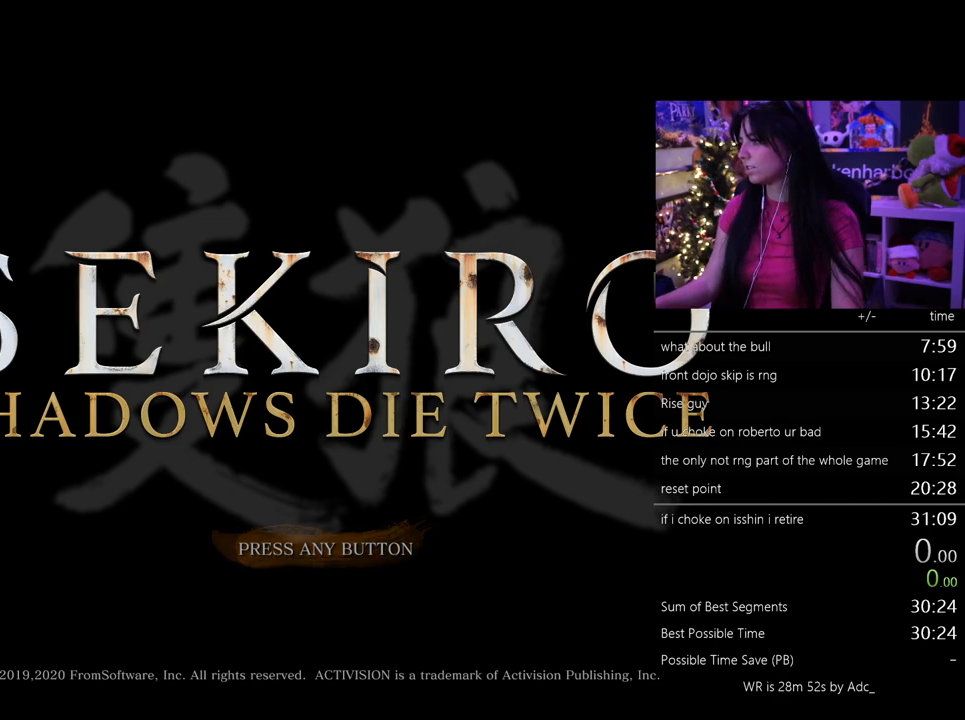
{"keys": [], "mouse": [], "events": []}
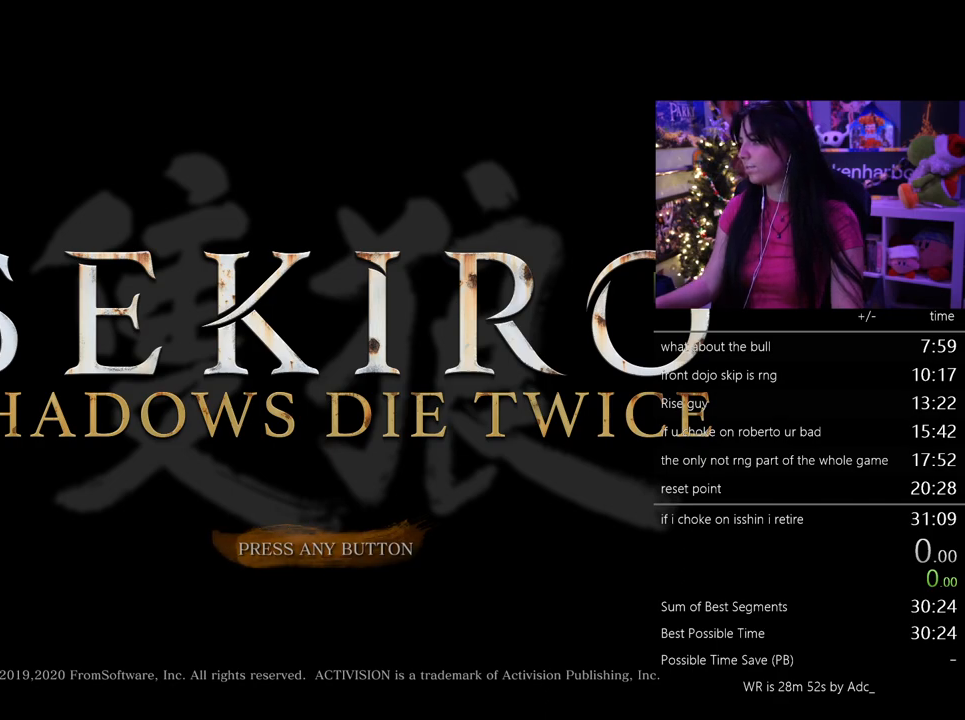
{"keys": [], "mouse": [], "events": []}
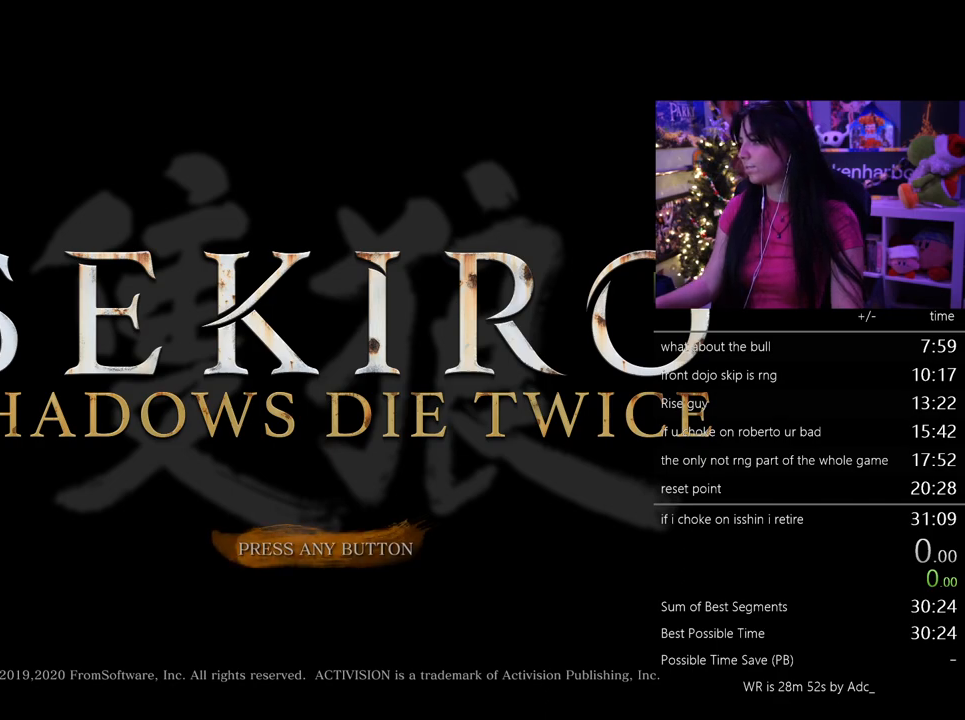
{"keys": [], "mouse": [], "events": []}
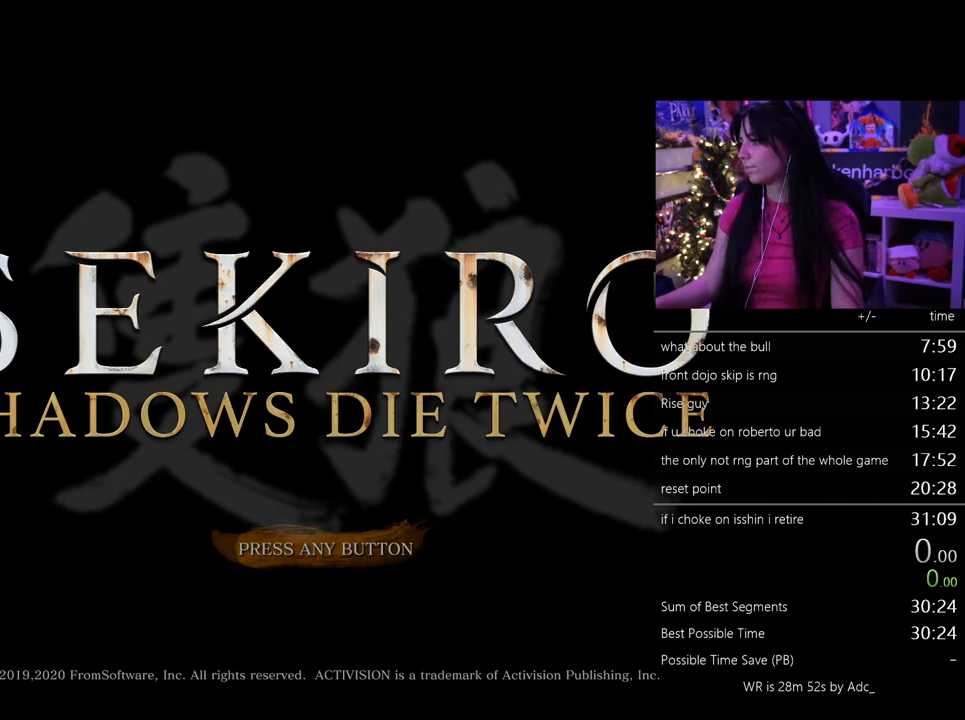
{"keys": [], "mouse": [], "events": []}